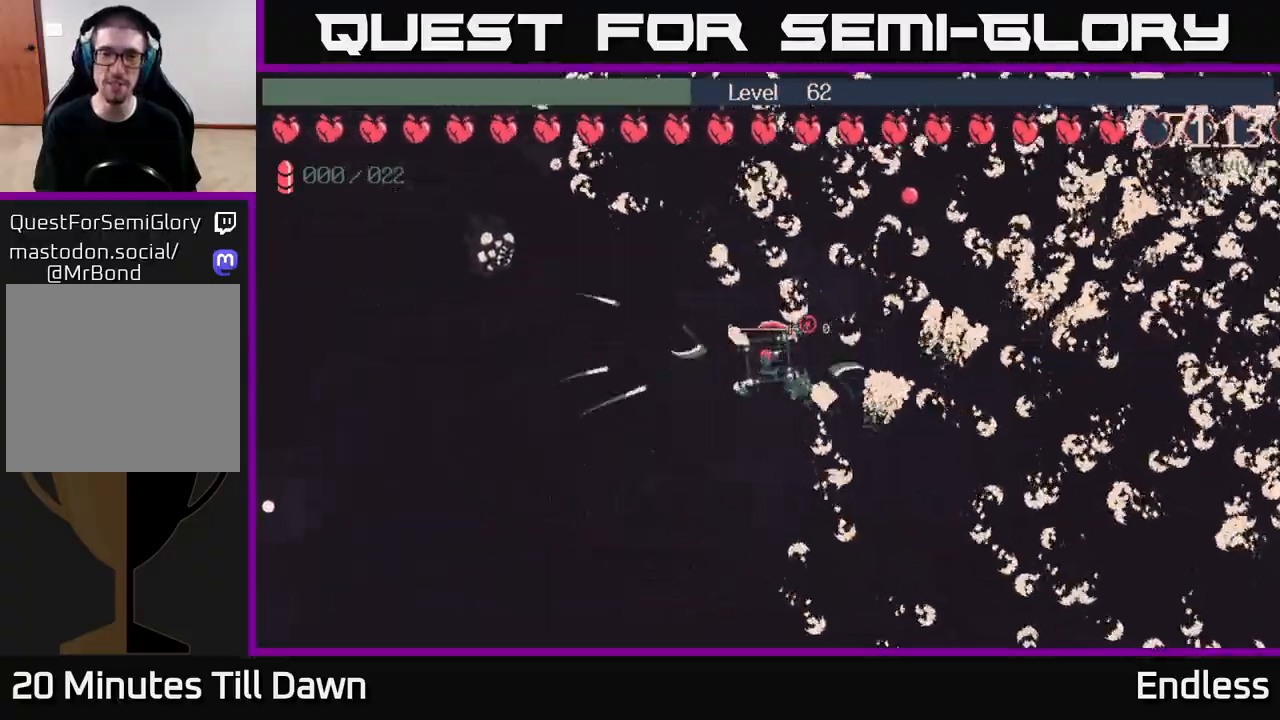
Gameplay with a controller (Xbox layout); each line is a JSON object with the inputs held at the frame after it. "events" lists button and stick changes between this image and that frame as [ms after this image, input, new state], when the widget could be followed in between.
{"buttons": [], "left_stick": "down-left", "right_stick": "center", "events": [[67, "left_stick", "left"], [250, "left_stick", "down-left"]]}
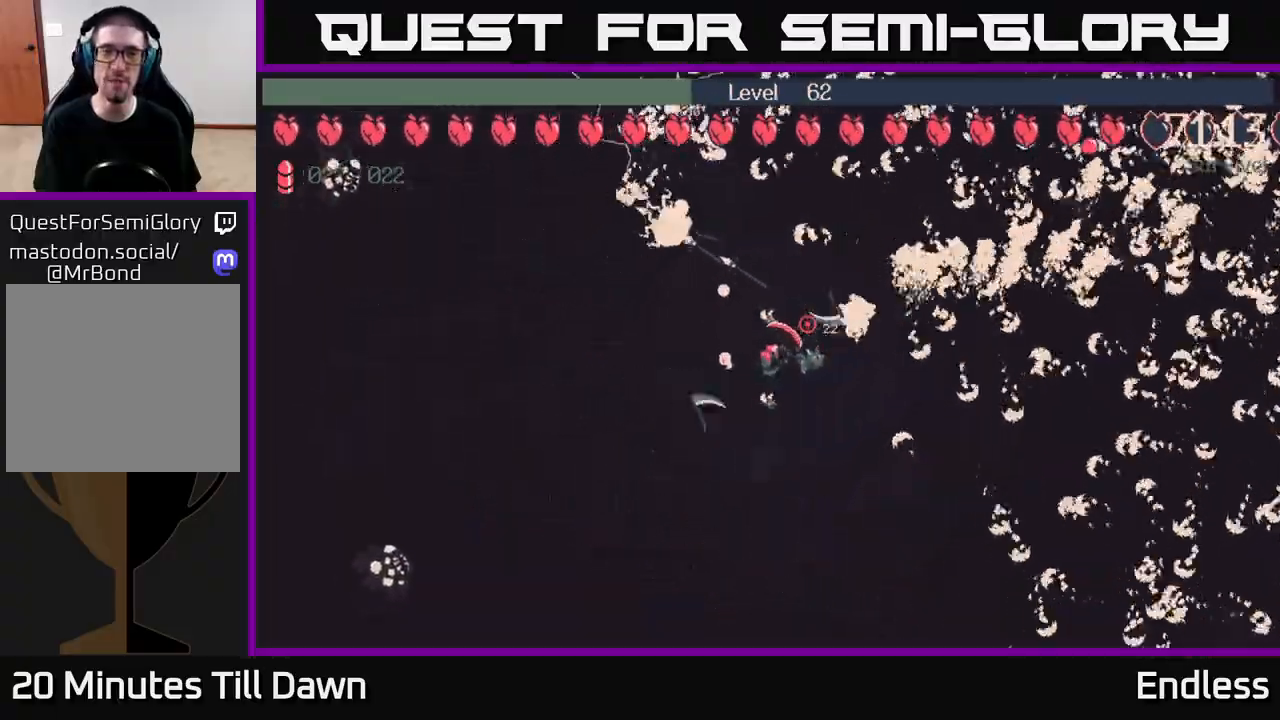
{"buttons": [], "left_stick": "up-left", "right_stick": "center", "events": [[117, "left_stick", "left"], [250, "left_stick", "down-left"], [433, "left_stick", "up-left"]]}
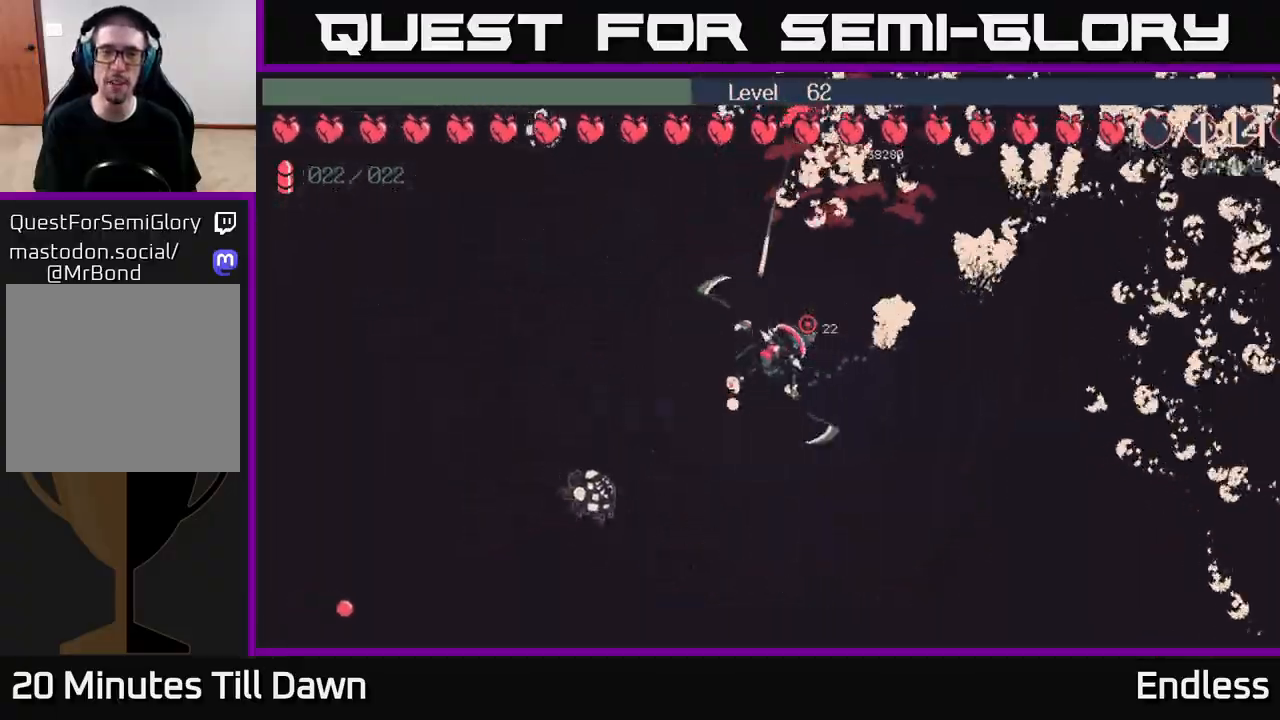
{"buttons": [], "left_stick": "center", "right_stick": "center", "events": [[367, "left_stick", "center"]]}
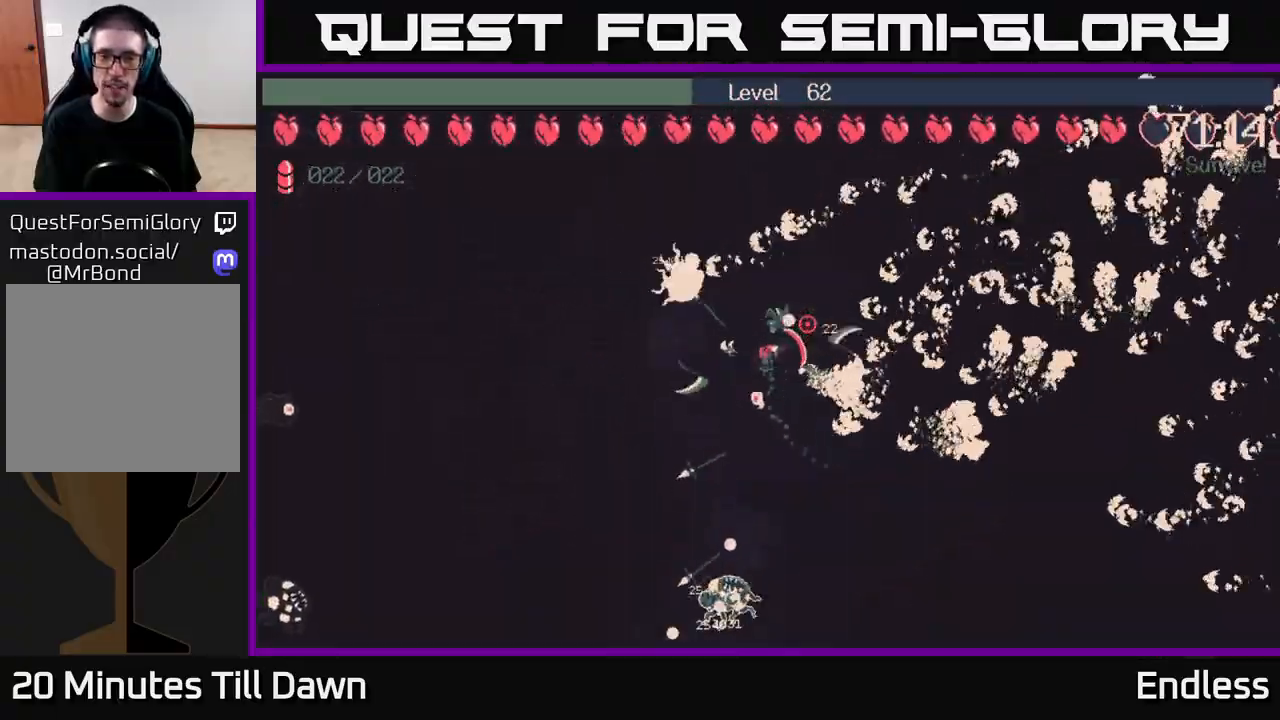
{"buttons": [], "left_stick": "right", "right_stick": "center", "events": [[300, "left_stick", "right"]]}
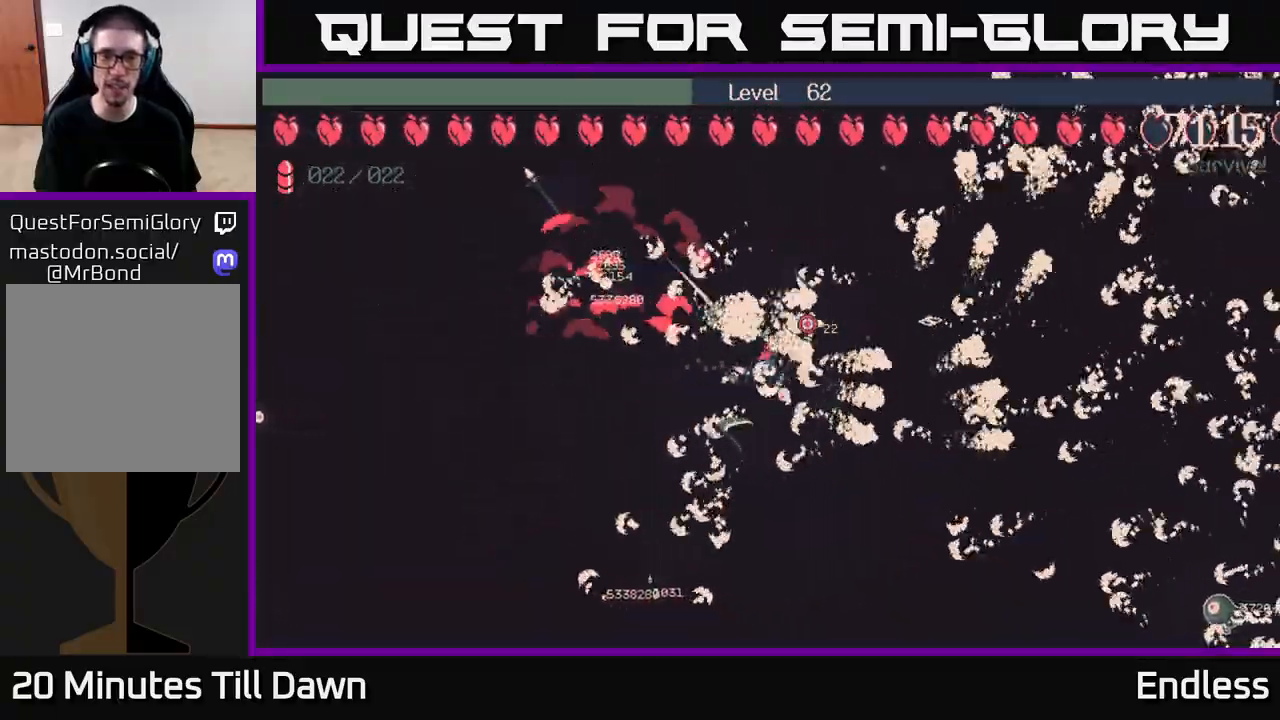
{"buttons": [], "left_stick": "center", "right_stick": "center", "events": [[67, "left_stick", "center"]]}
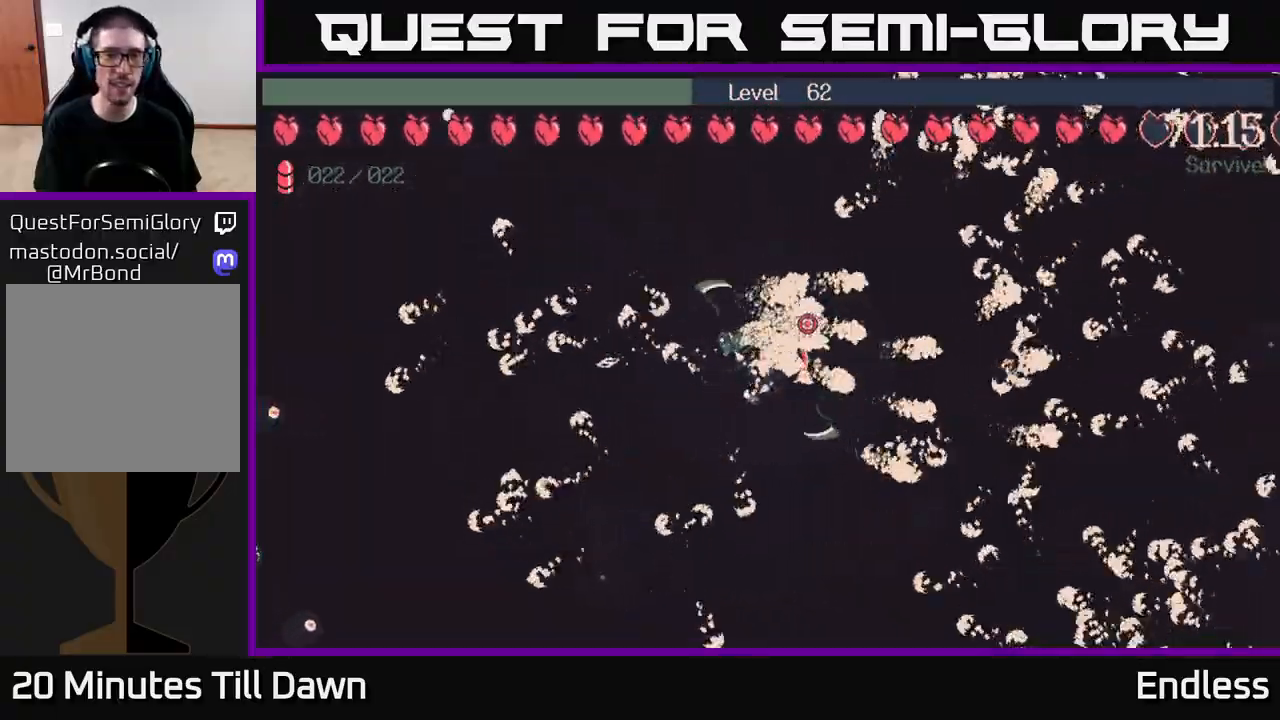
{"buttons": [], "left_stick": "down-left", "right_stick": "center", "events": [[367, "left_stick", "down-left"]]}
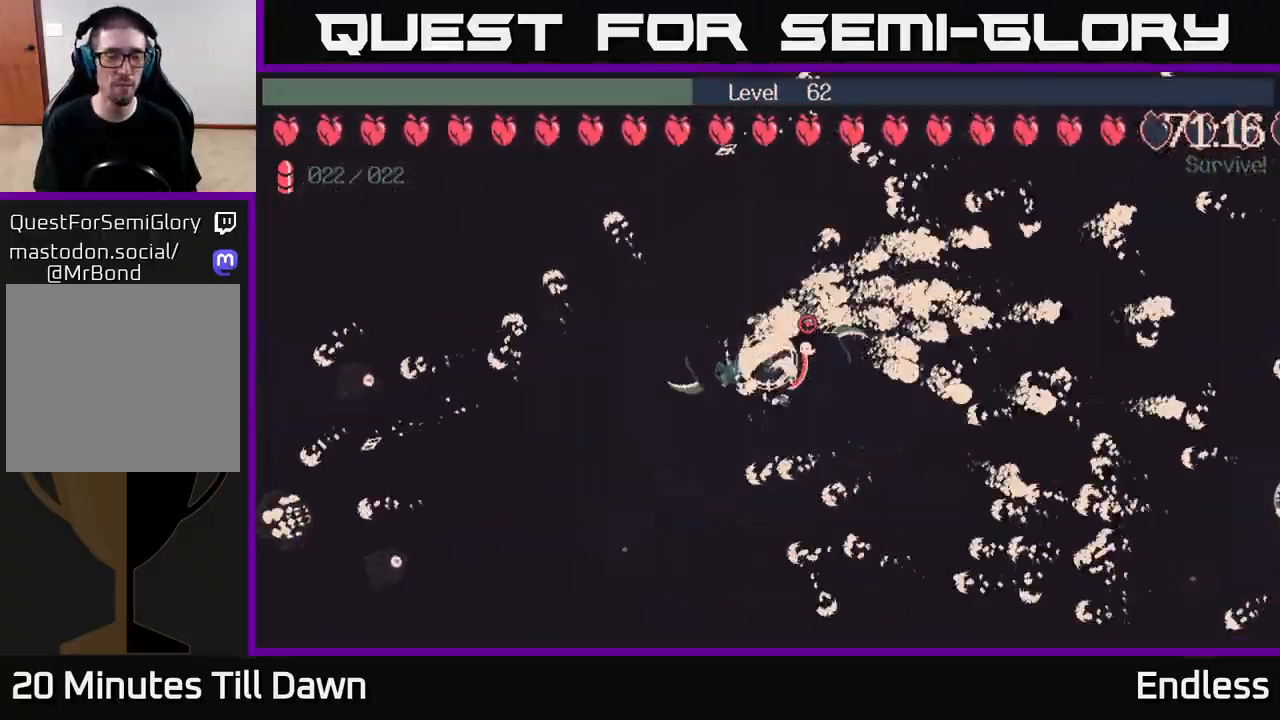
{"buttons": [], "left_stick": "center", "right_stick": "center", "events": [[200, "left_stick", "left"], [300, "left_stick", "center"]]}
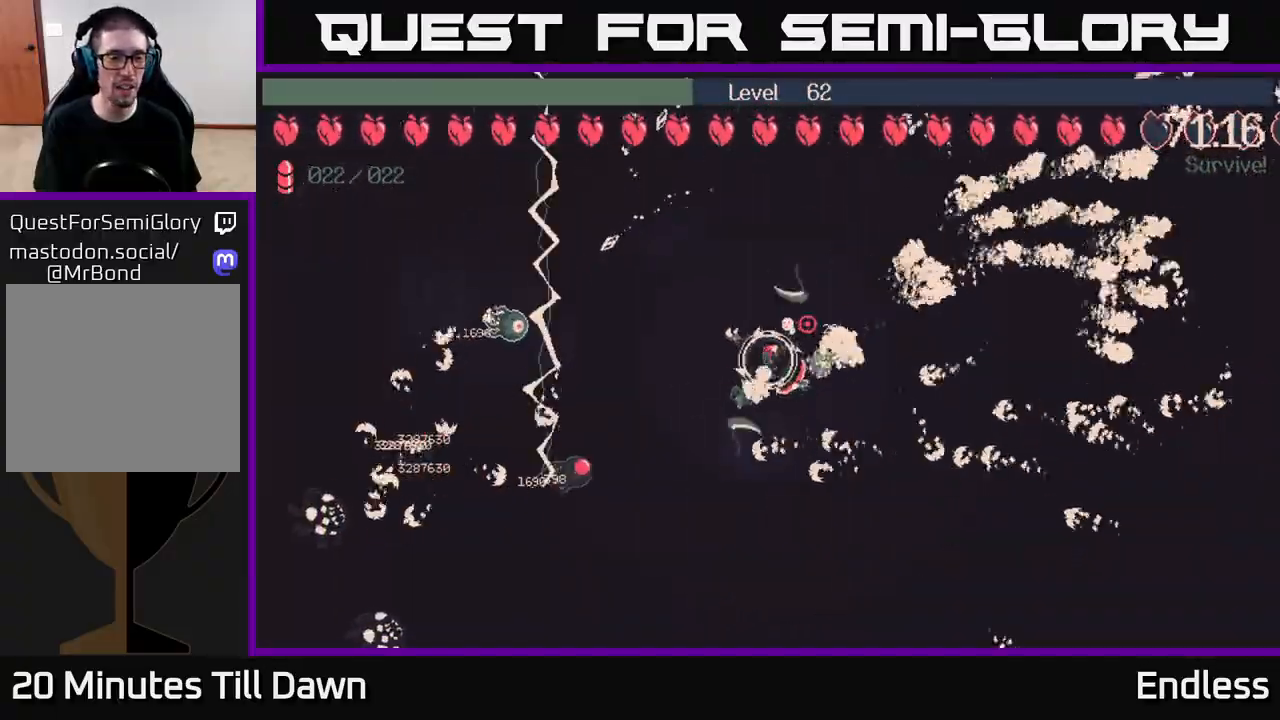
{"buttons": [], "left_stick": "center", "right_stick": "center", "events": []}
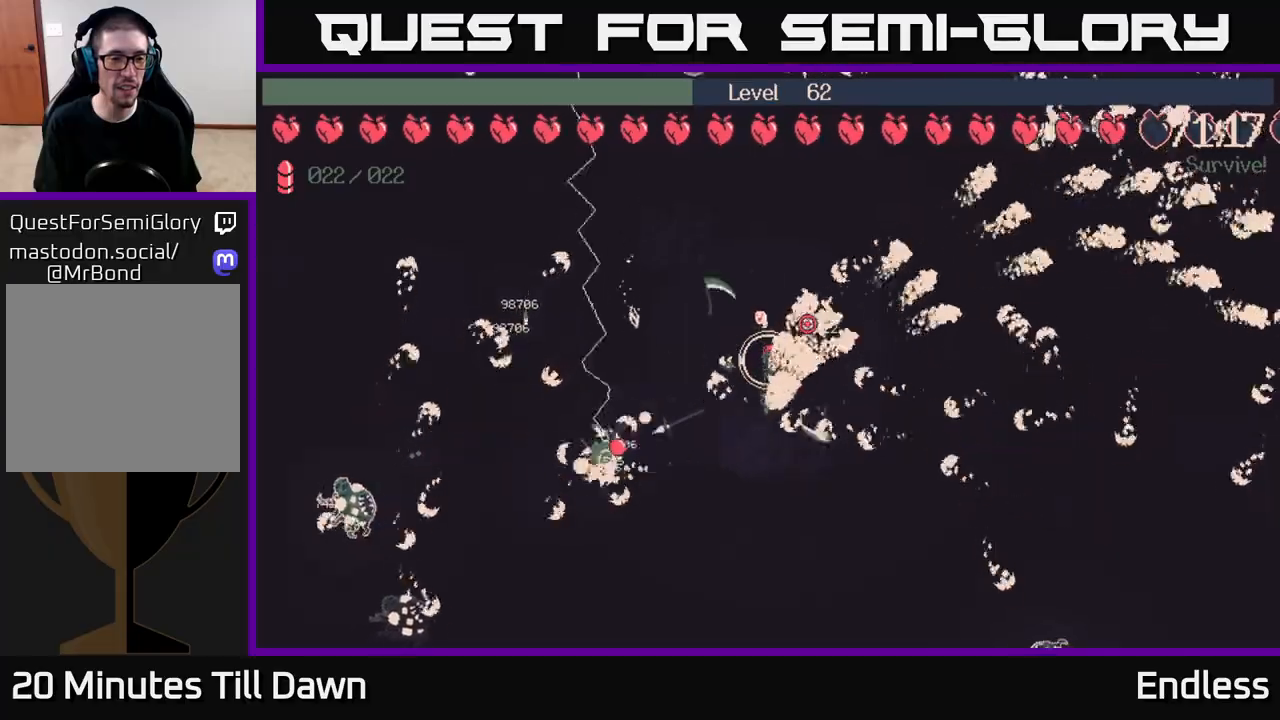
{"buttons": [], "left_stick": "center", "right_stick": "center", "events": []}
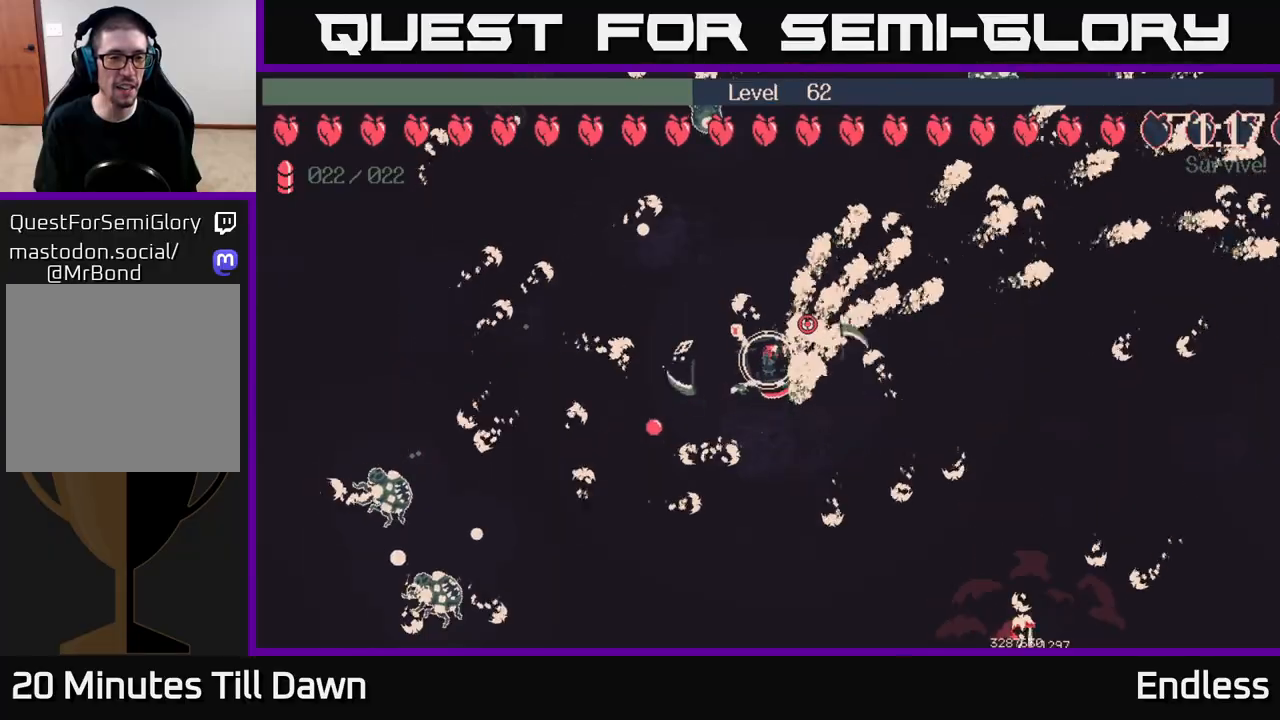
{"buttons": [], "left_stick": "center", "right_stick": "center", "events": [[50, "left_stick", "up-left"], [350, "left_stick", "center"]]}
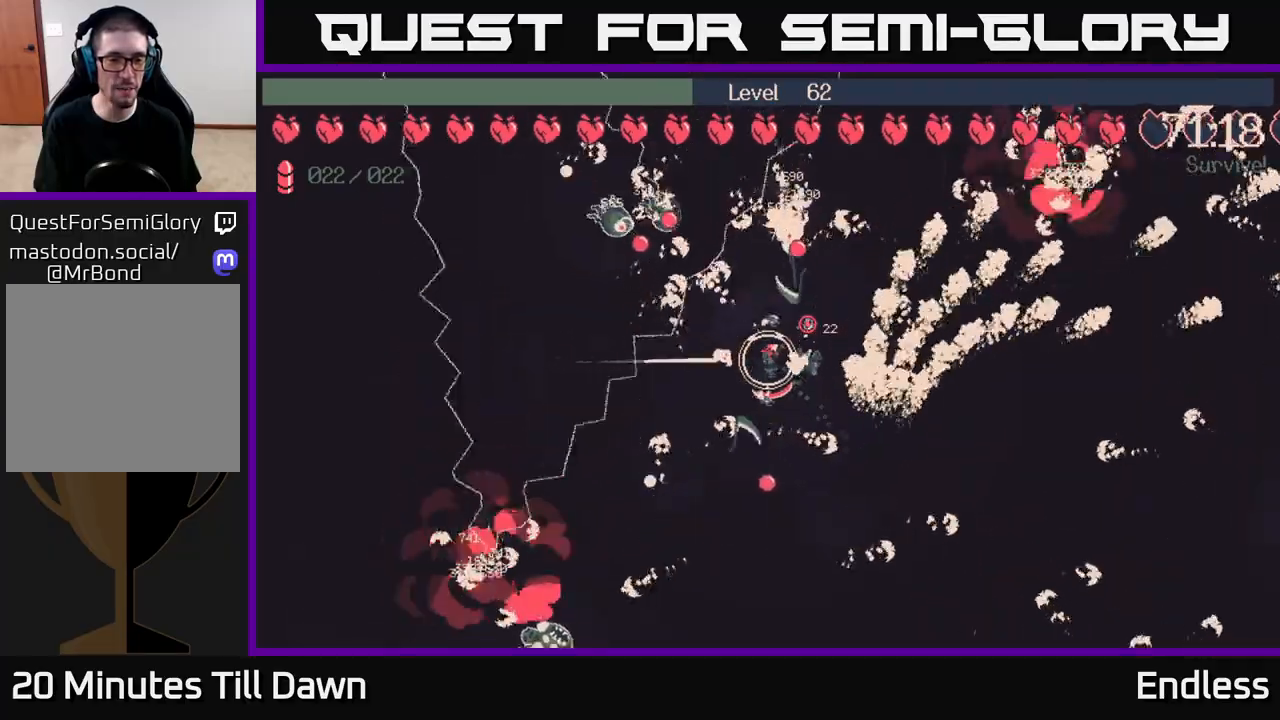
{"buttons": [], "left_stick": "left", "right_stick": "center", "events": [[367, "left_stick", "left"]]}
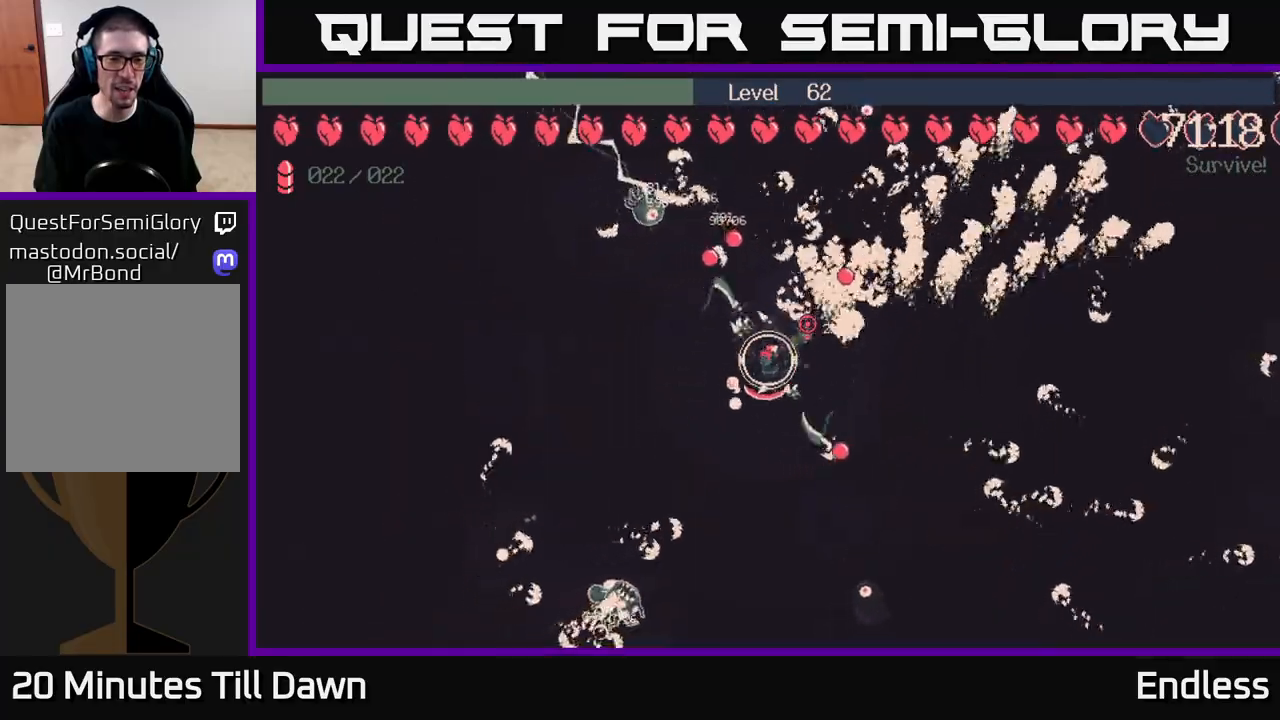
{"buttons": [], "left_stick": "left", "right_stick": "center", "events": []}
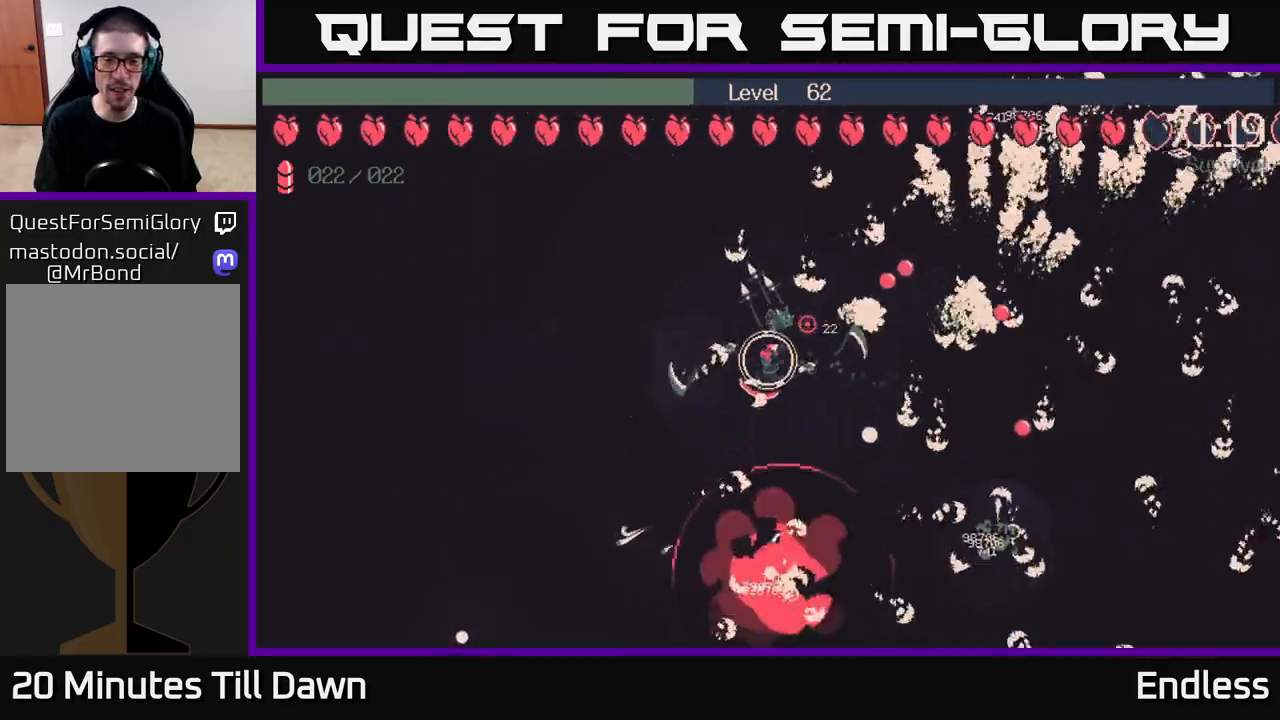
{"buttons": [], "left_stick": "center", "right_stick": "center", "events": [[383, "left_stick", "center"]]}
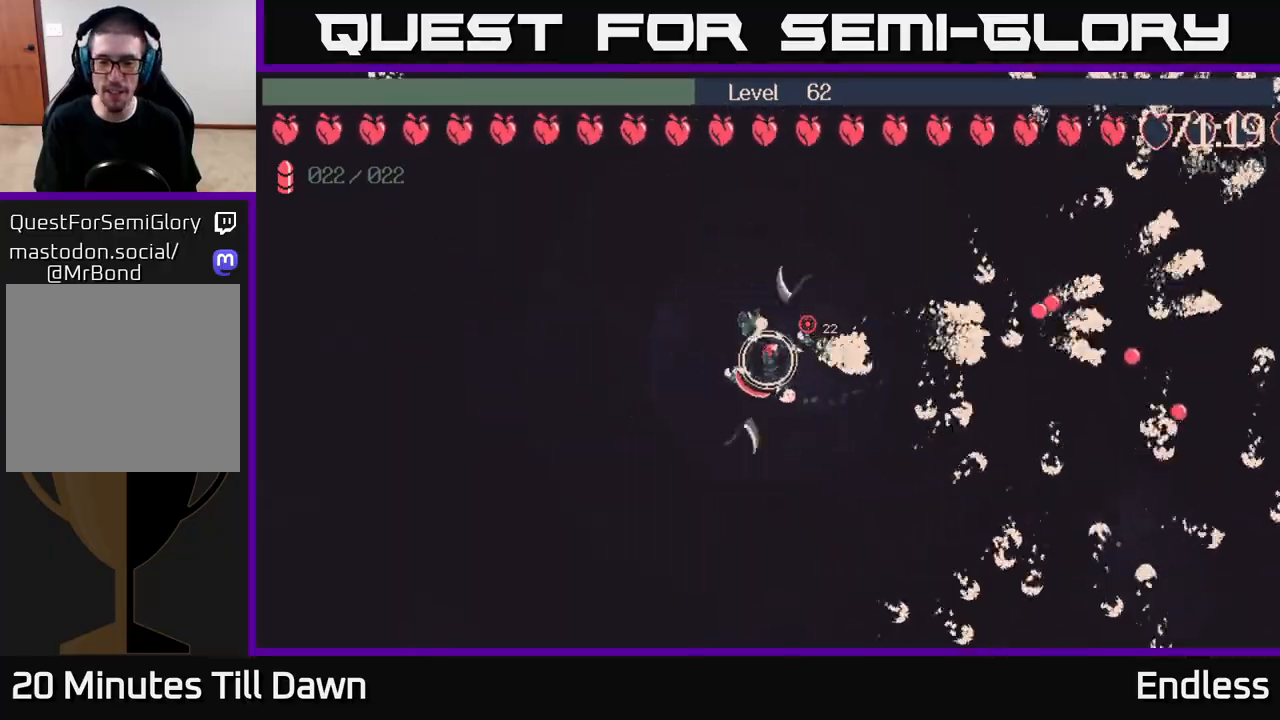
{"buttons": [], "left_stick": "up", "right_stick": "center", "events": [[417, "left_stick", "up"]]}
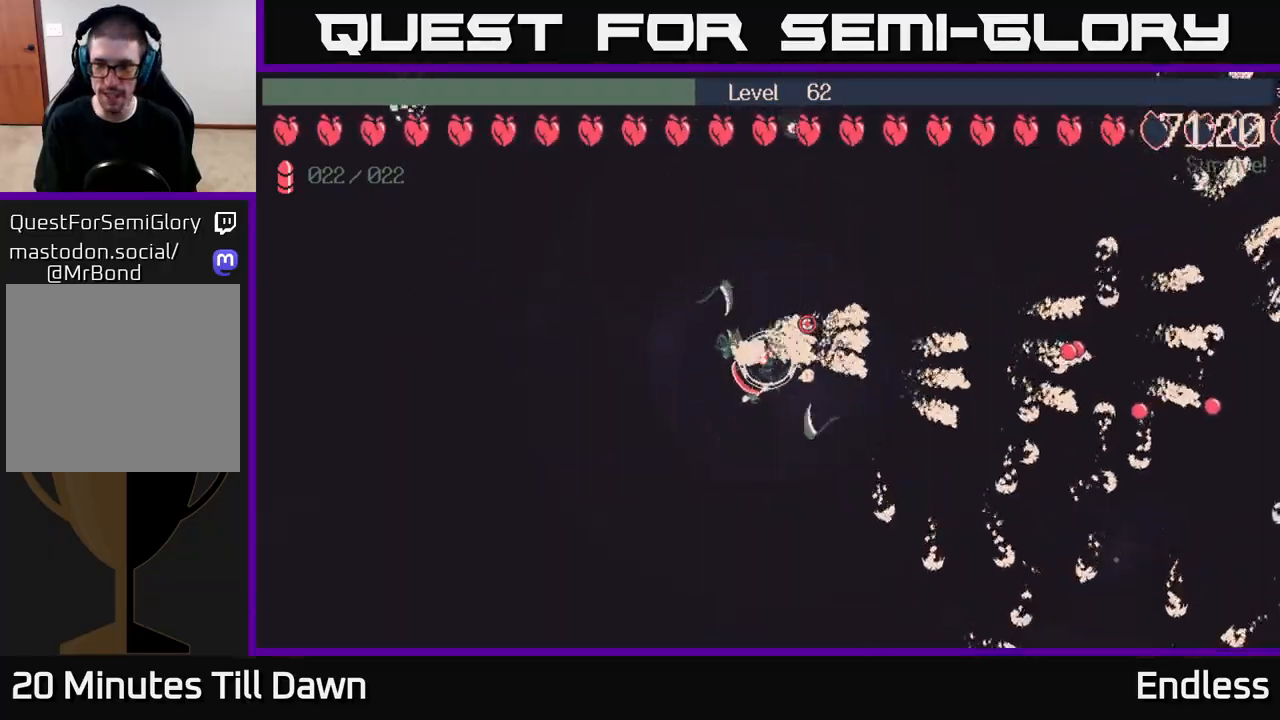
{"buttons": [], "left_stick": "right", "right_stick": "center", "events": [[83, "left_stick", "up-right"], [400, "left_stick", "right"]]}
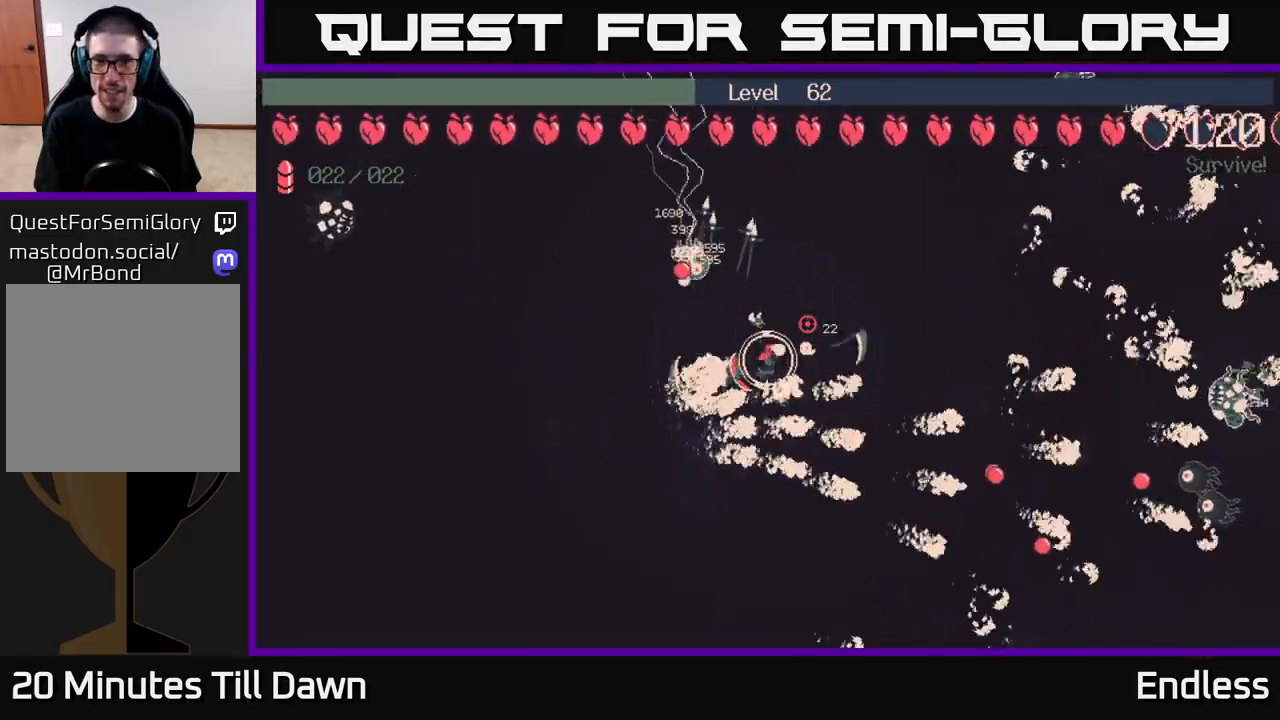
{"buttons": [], "left_stick": "center", "right_stick": "center", "events": [[167, "left_stick", "center"]]}
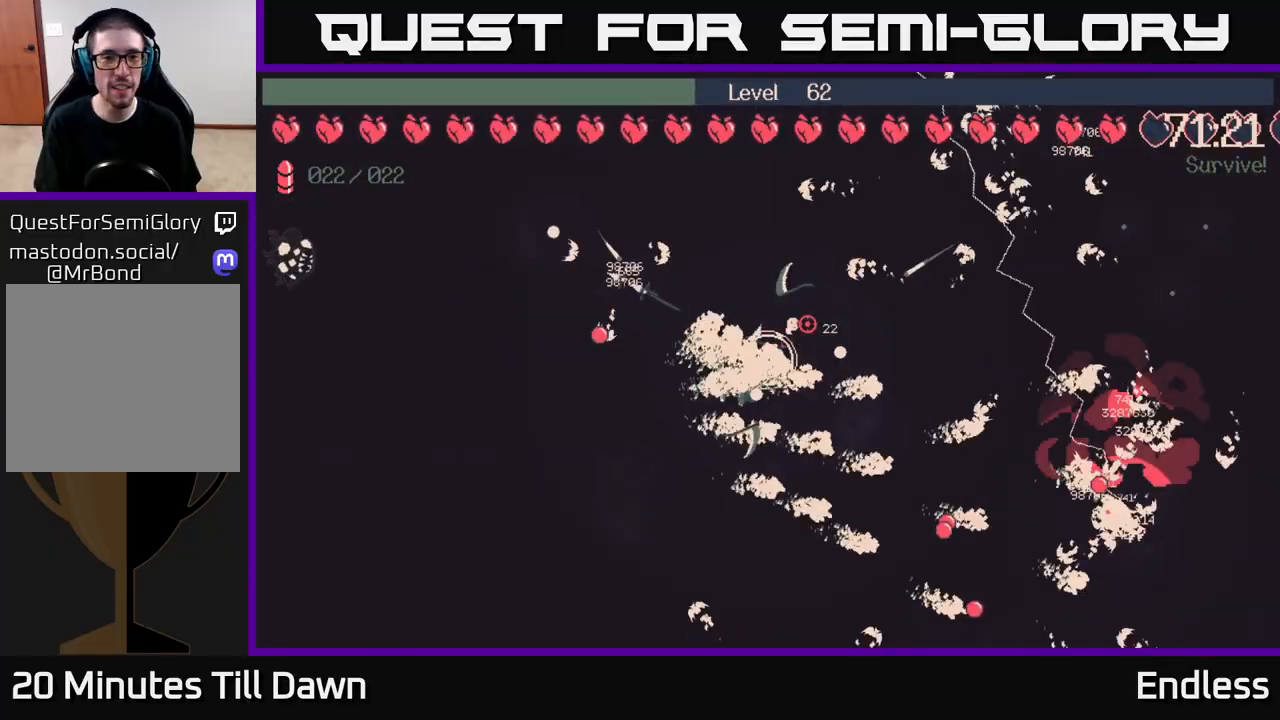
{"buttons": [], "left_stick": "center", "right_stick": "center", "events": []}
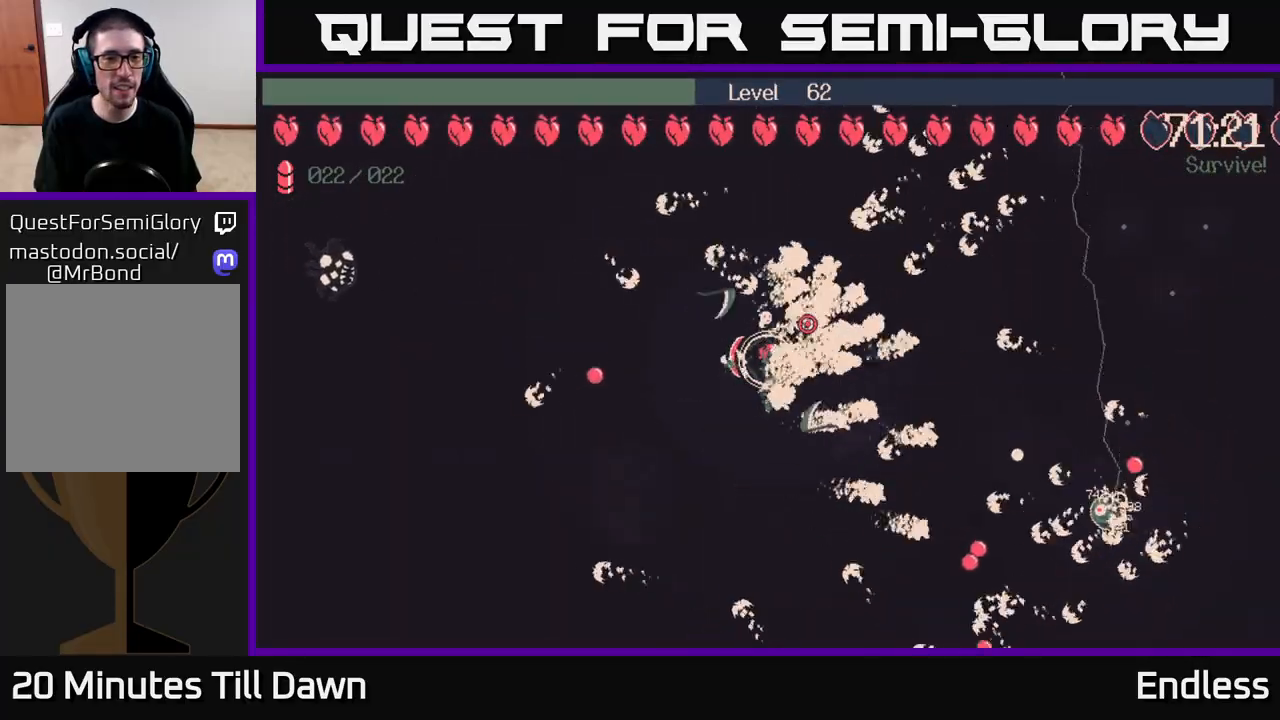
{"buttons": [], "left_stick": "up-right", "right_stick": "center", "events": [[483, "left_stick", "up-right"]]}
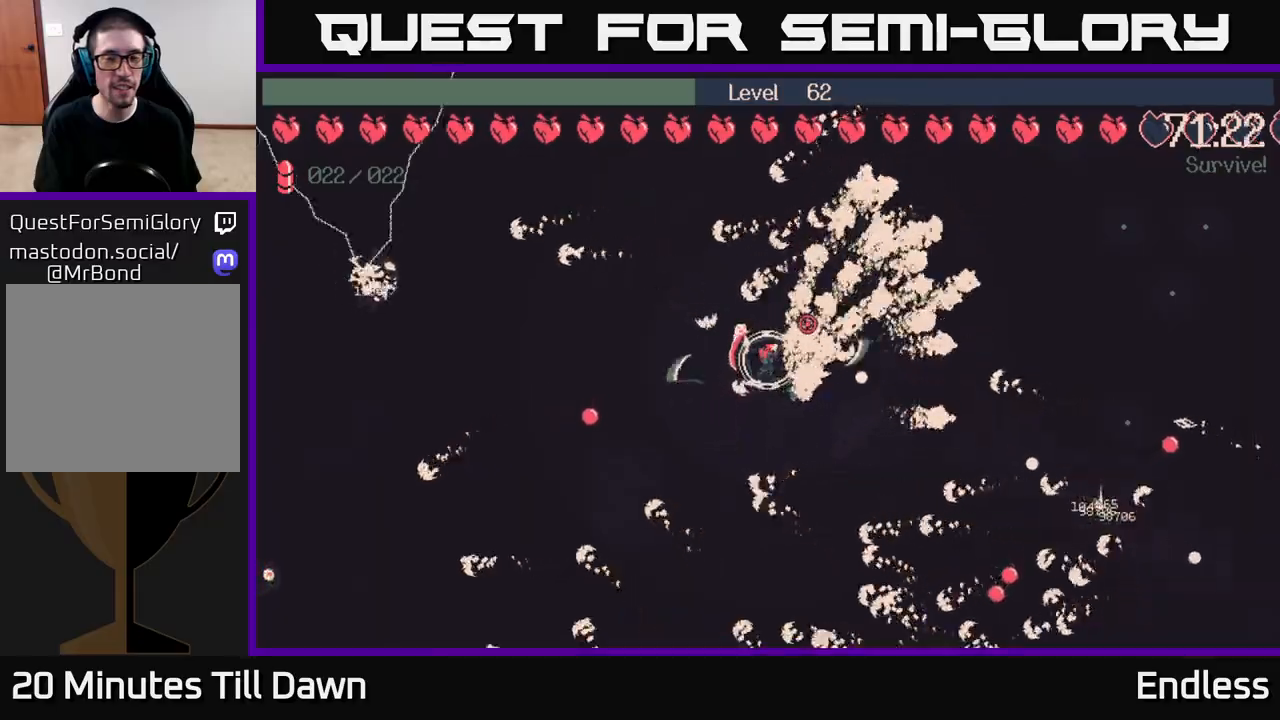
{"buttons": [], "left_stick": "right", "right_stick": "center", "events": [[267, "left_stick", "right"]]}
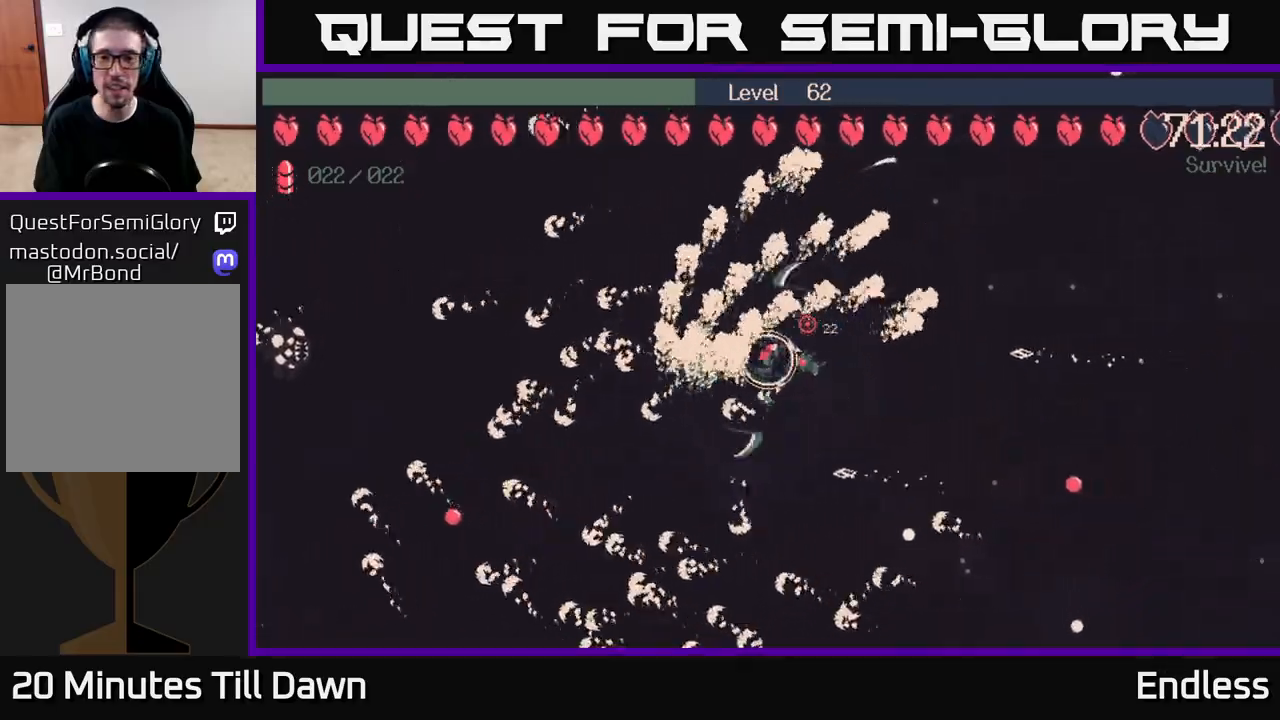
{"buttons": [], "left_stick": "up-right", "right_stick": "center", "events": [[383, "left_stick", "up-right"]]}
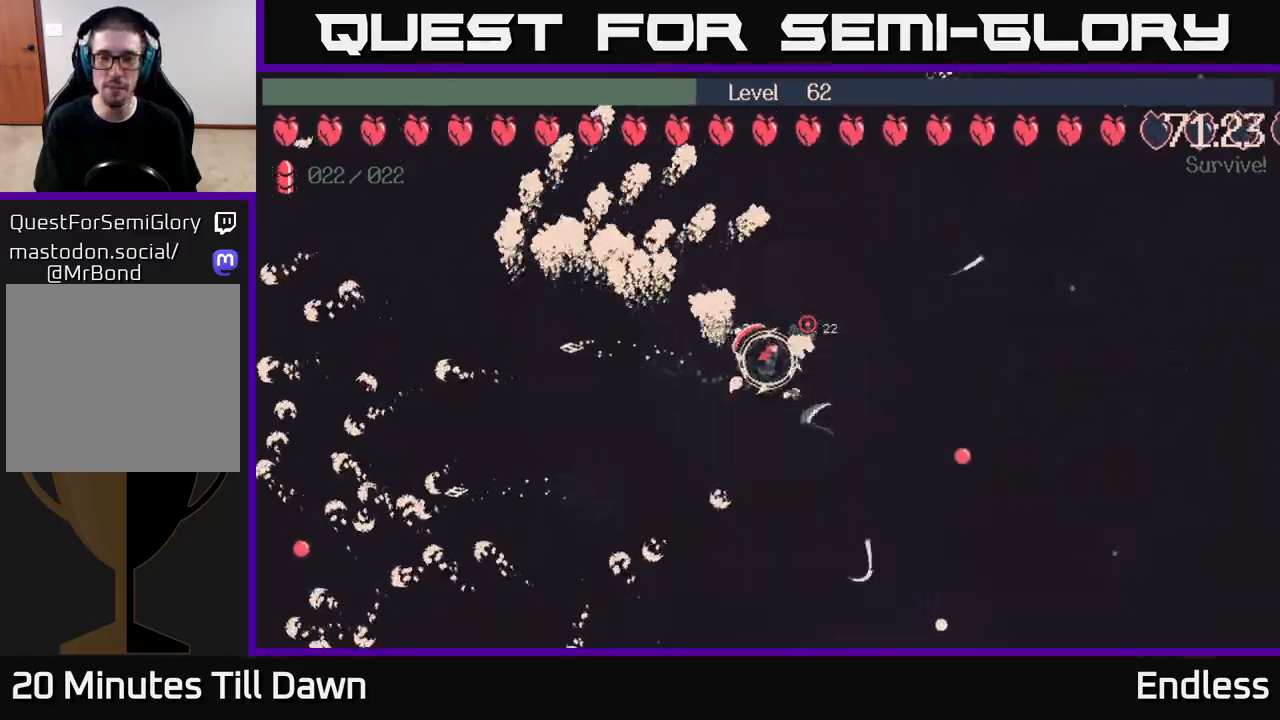
{"buttons": [], "left_stick": "up-right", "right_stick": "center", "events": []}
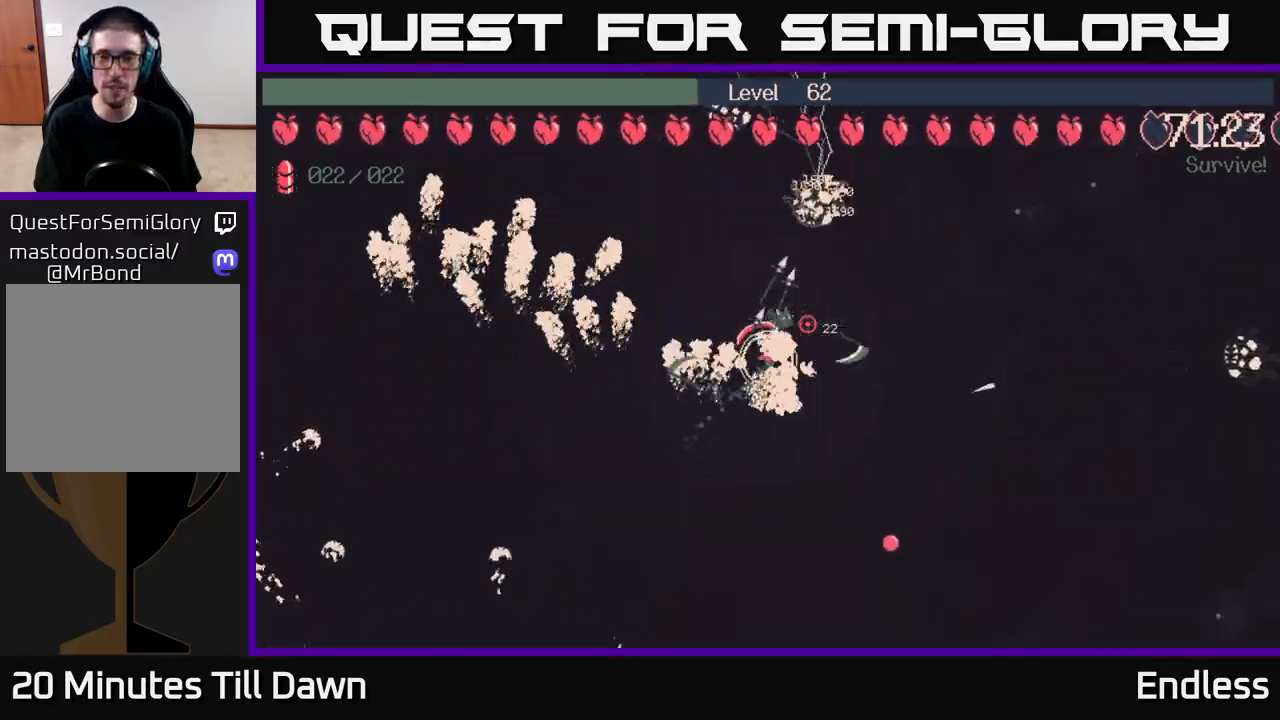
{"buttons": [], "left_stick": "center", "right_stick": "center", "events": [[50, "left_stick", "right"], [350, "left_stick", "center"]]}
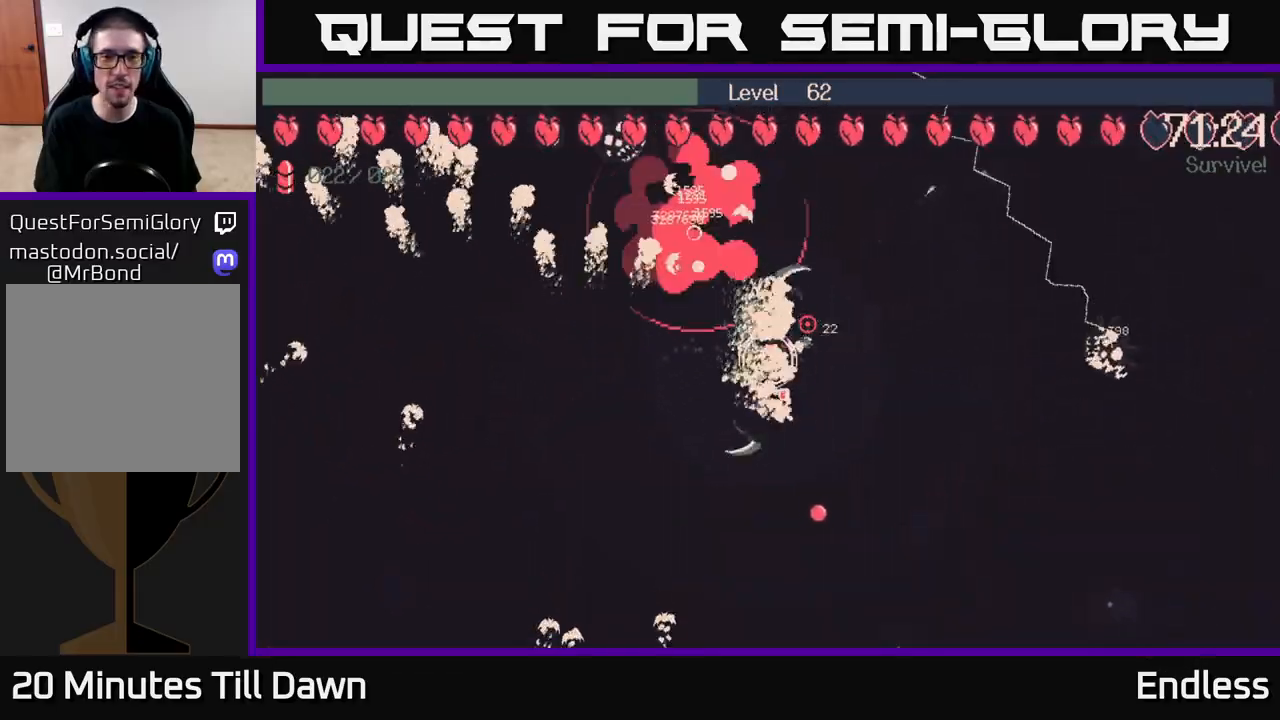
{"buttons": [], "left_stick": "center", "right_stick": "center", "events": []}
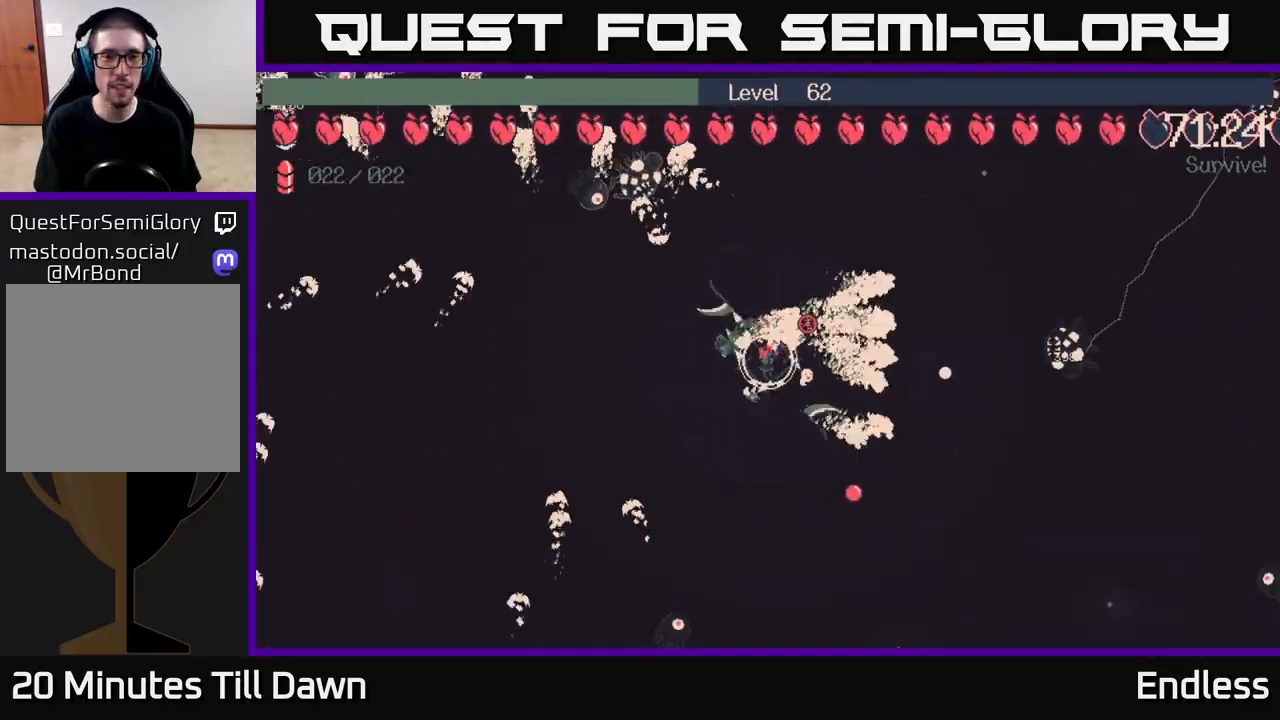
{"buttons": ["L2"], "left_stick": "center", "right_stick": "center", "events": [[17, "left_stick", "right"], [300, "left_stick", "center"], [383, "L2", "down"]]}
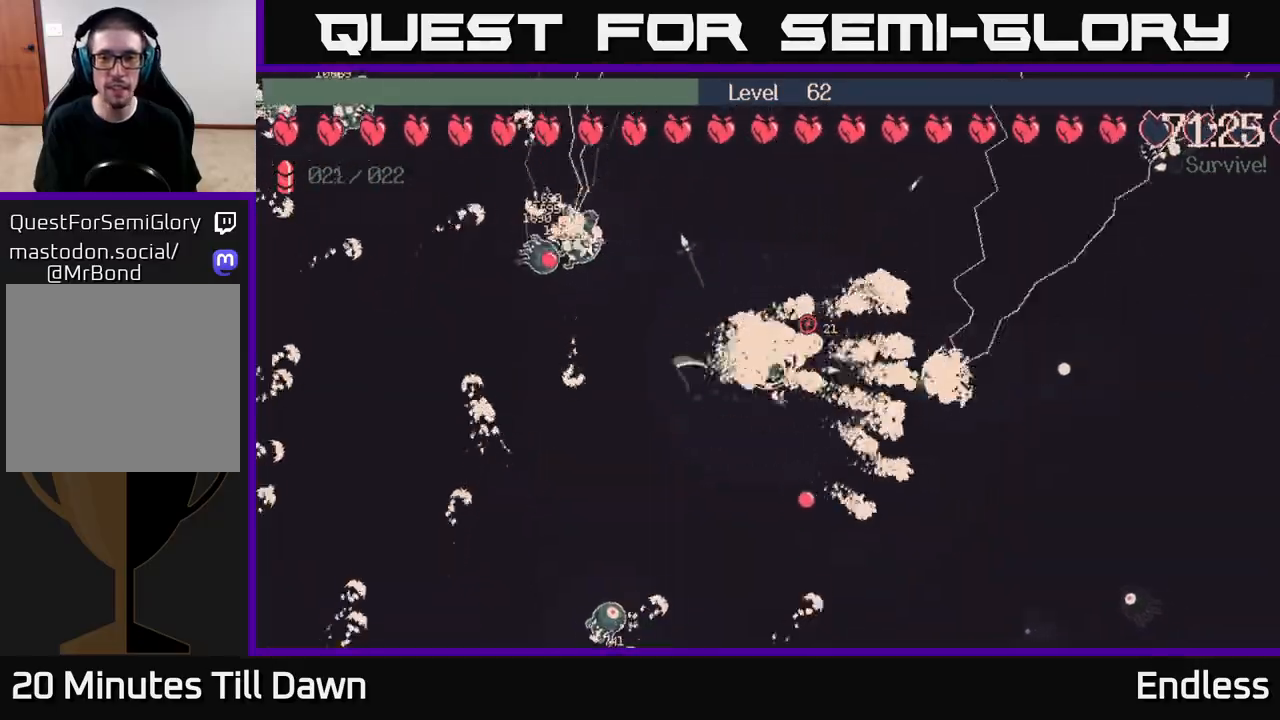
{"buttons": [], "left_stick": "center", "right_stick": "center", "events": [[17, "L2", "up"]]}
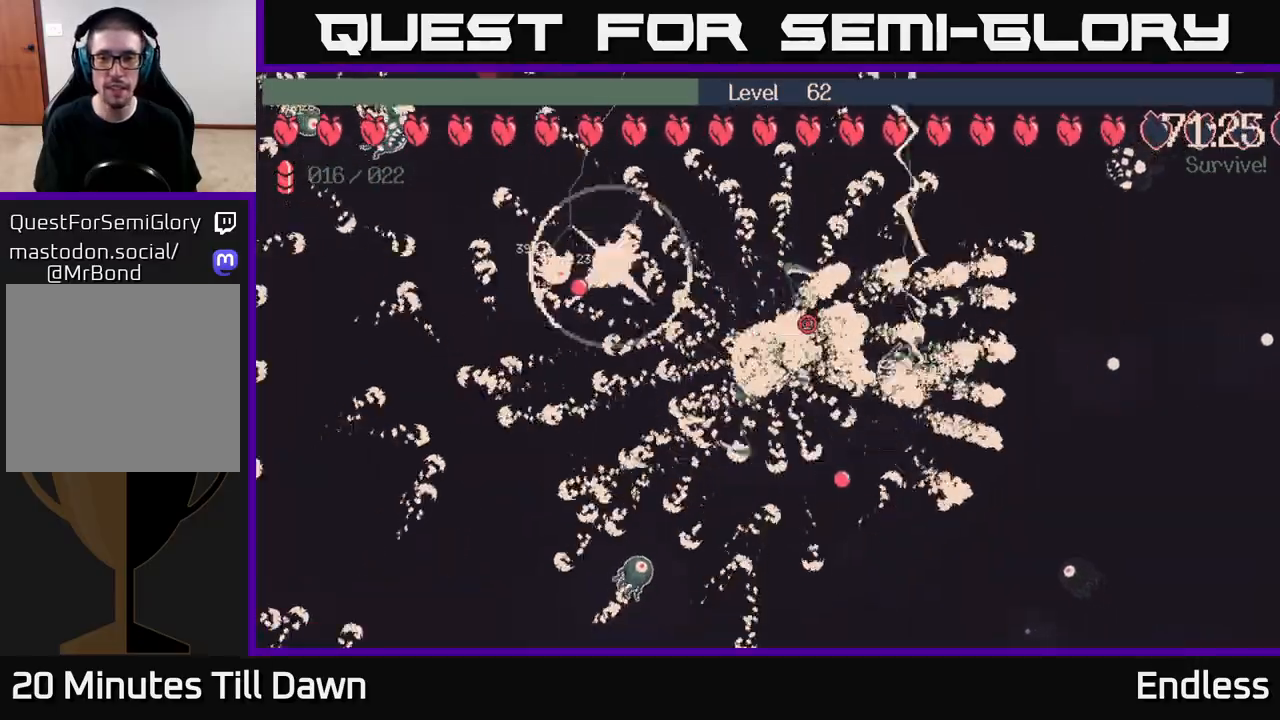
{"buttons": [], "left_stick": "up-right", "right_stick": "center", "events": [[67, "left_stick", "up"], [267, "left_stick", "up-right"]]}
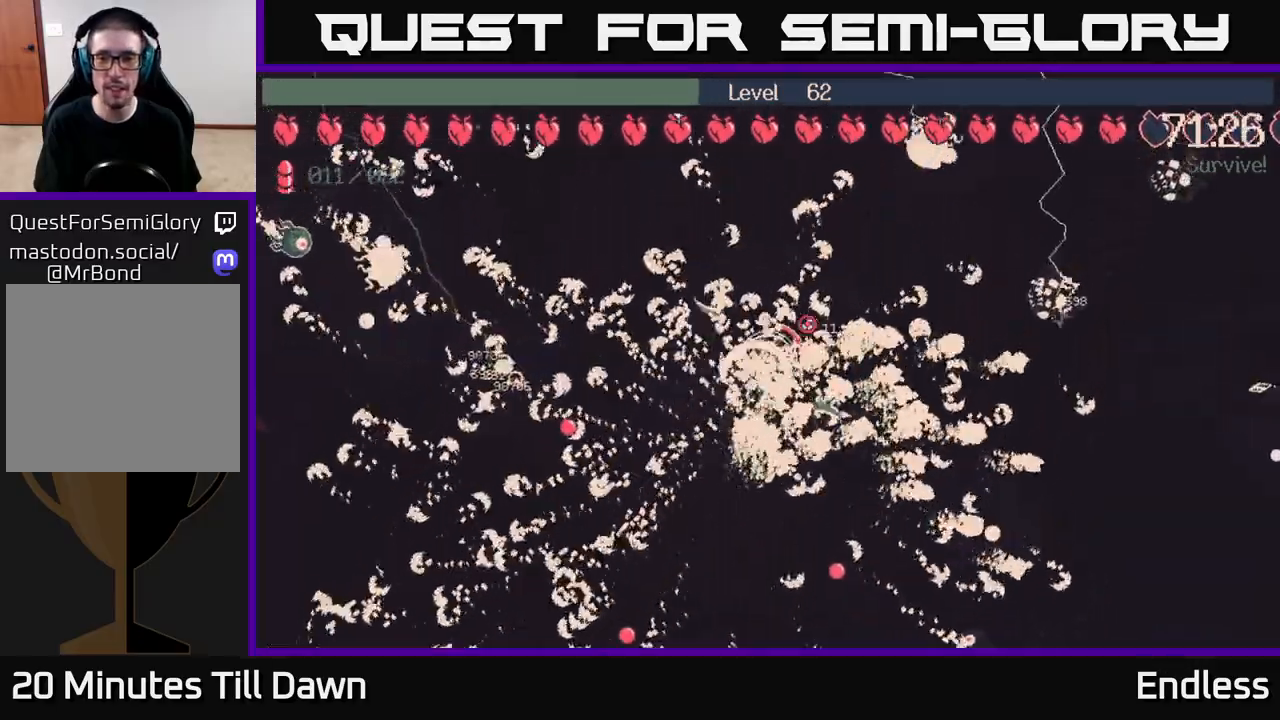
{"buttons": [], "left_stick": "center", "right_stick": "center", "events": [[183, "left_stick", "center"]]}
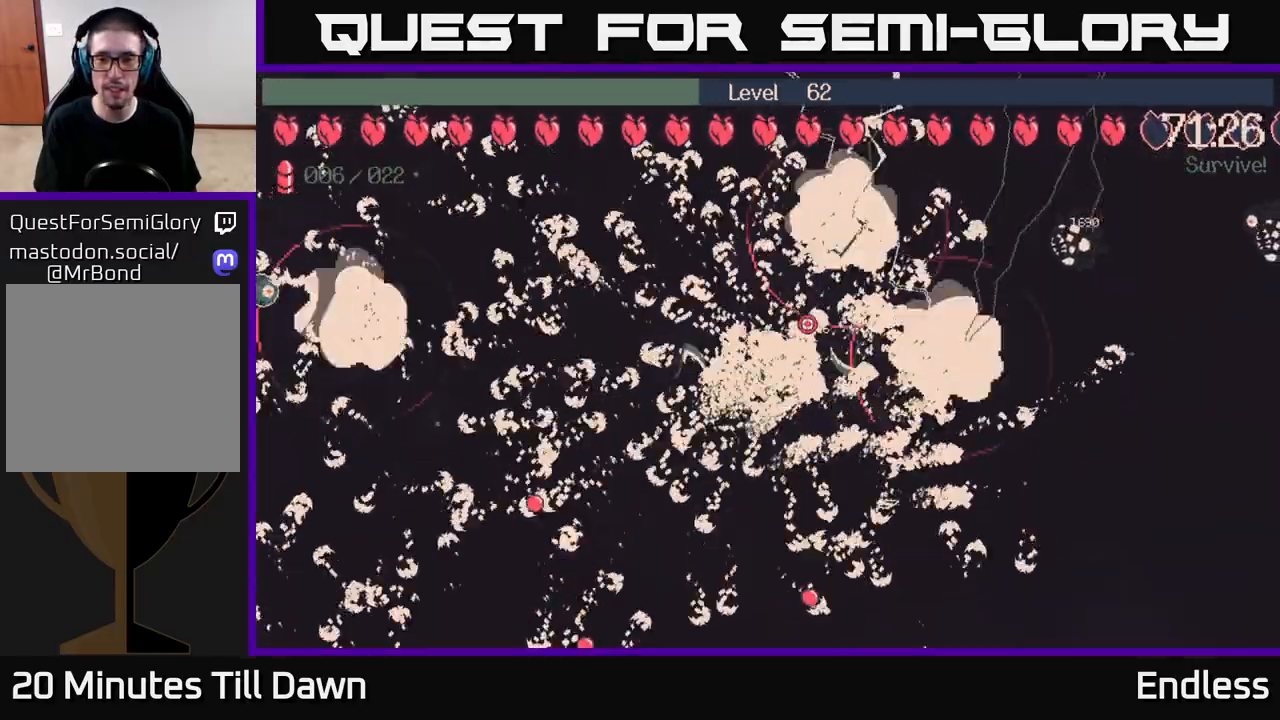
{"buttons": [], "left_stick": "center", "right_stick": "center", "events": []}
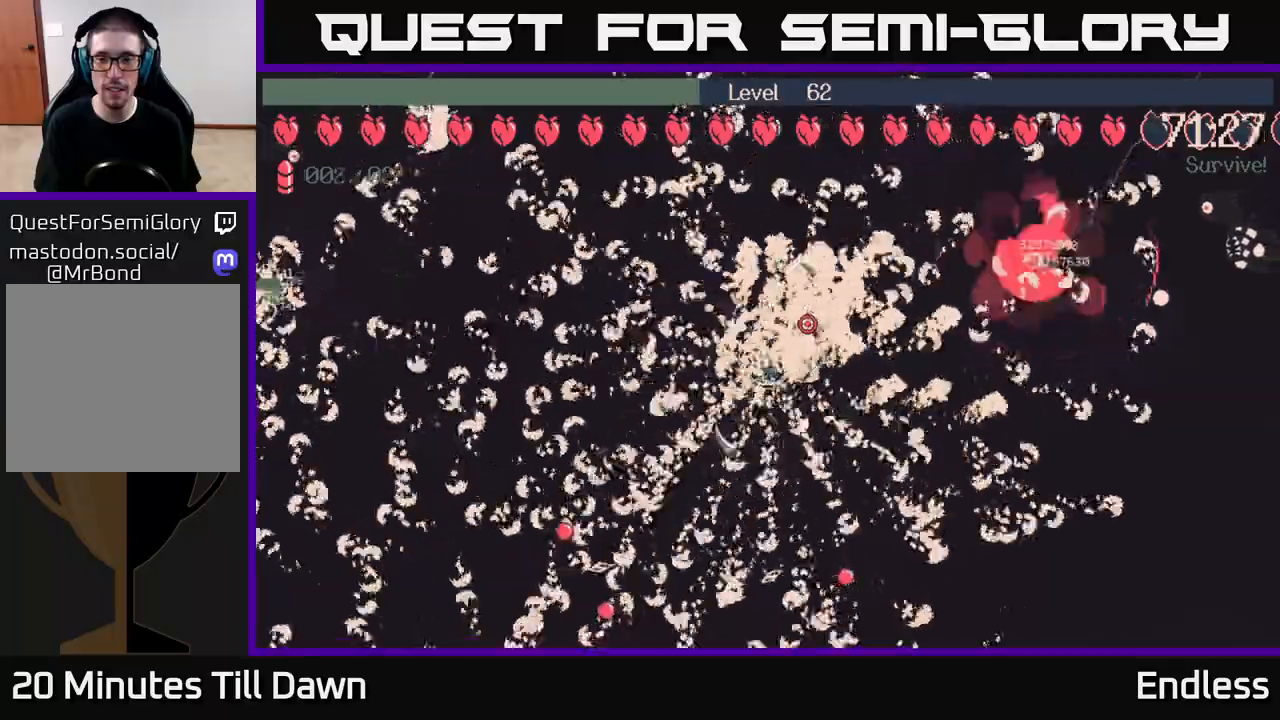
{"buttons": [], "left_stick": "center", "right_stick": "center", "events": []}
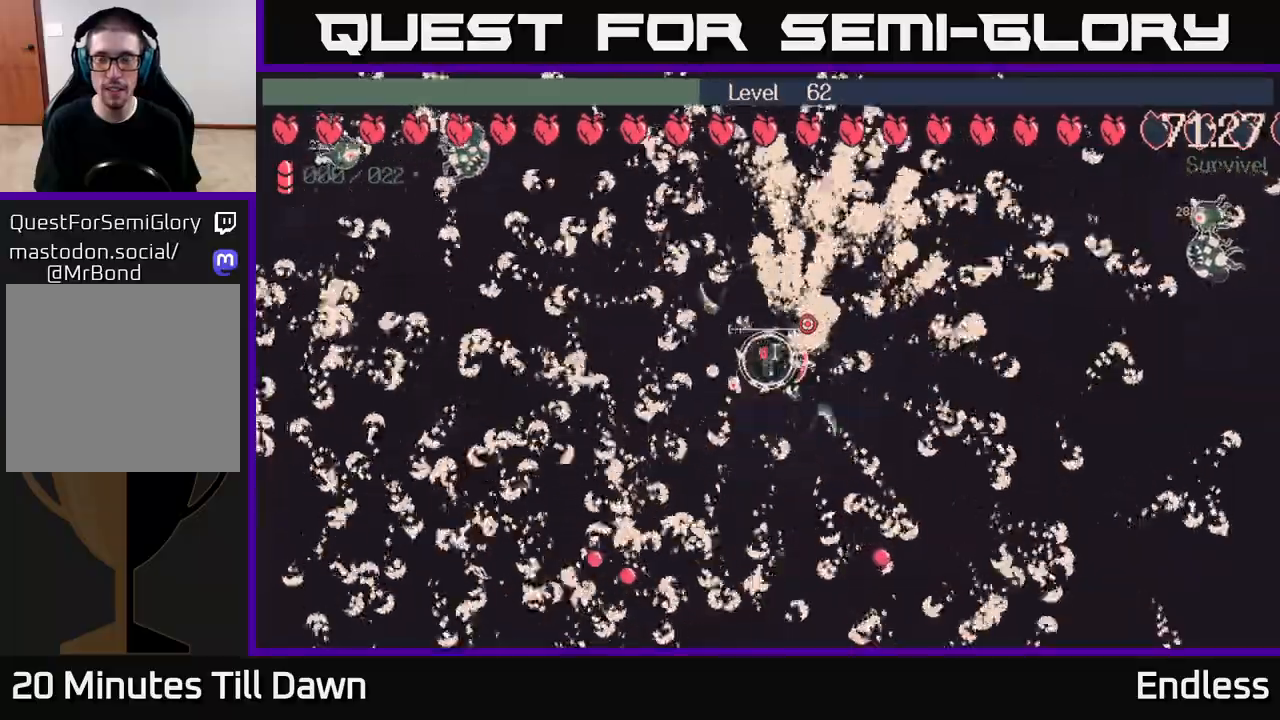
{"buttons": [], "left_stick": "right", "right_stick": "center", "events": [[150, "left_stick", "right"]]}